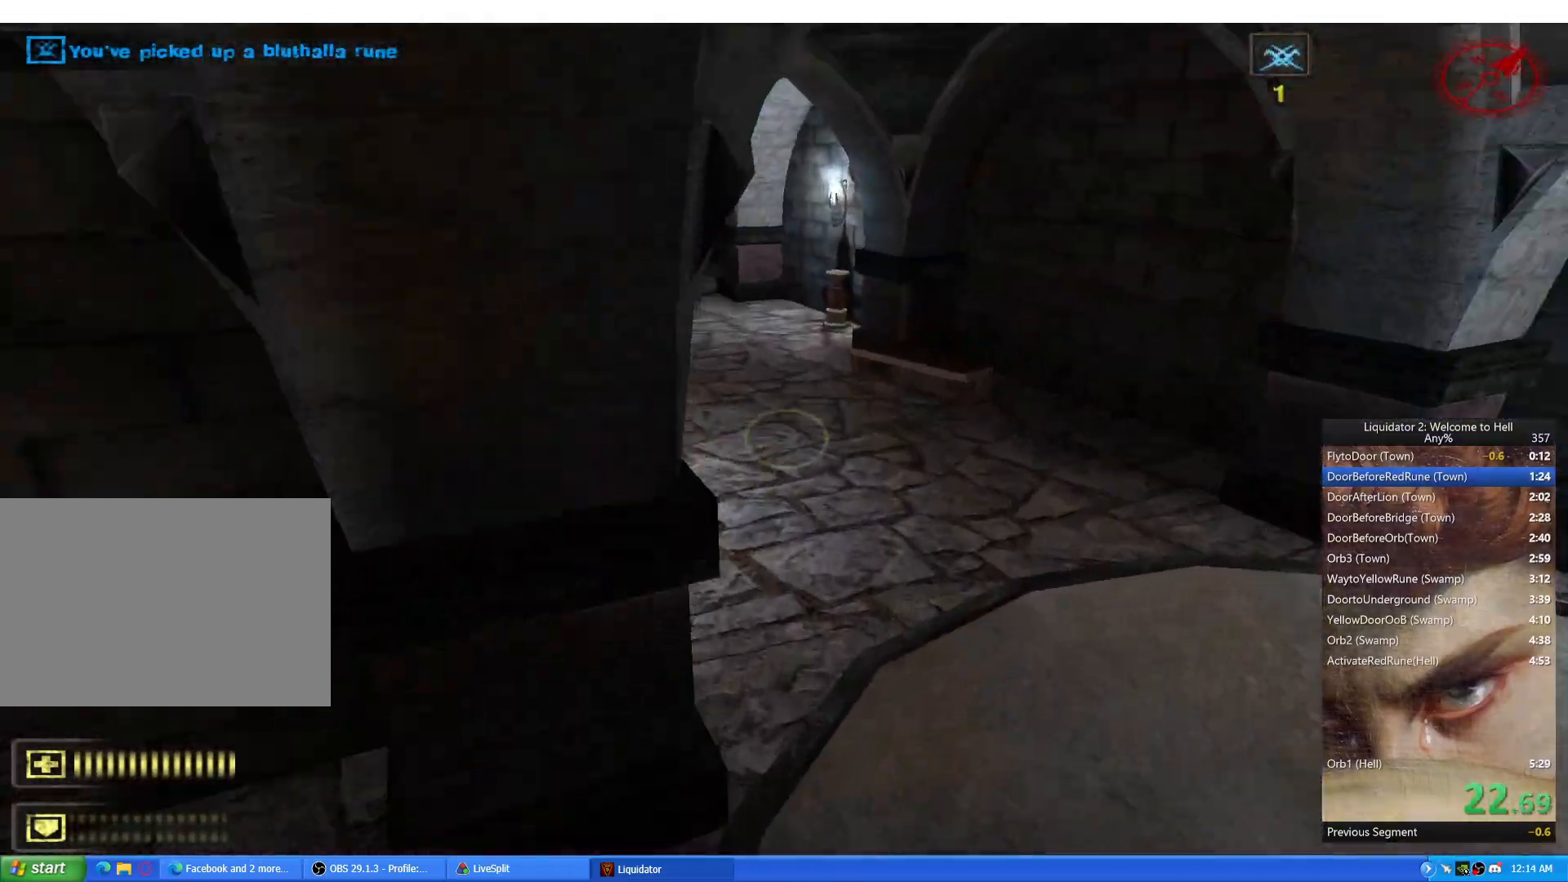
Gameplay with keyboard and mouse; each line is a JSON object with the keys and mouse buttons held at the frame after it. "events" lists presses ("down") and releases ("up") of "1", "2", "3", "4", "a", "alt", "c", "ctrl", "d", "e", "q", "r", "s", "shift", "space", "tab", "w", "x", "z", "mouse_left", "mouse_wheel", "mouse_right", "mouse_mb4" and "mouse_mb5" between this image and that frame as [ms after this image, input, new state], when the widget could be followed in between. "mouse_left", "mouse_wheel", "mouse_right", "mouse_mb4", "mouse_mb5" = the "left", "wheel", "right", "mb4", "mb5" buttons of the "mouse" list. No other keys are recorded. "wheel" means that the mouse wheel is clicked or scrolled. Mouse movement is not recorded.
{"keys": ["d", "w"], "mouse": [], "events": [[100, "a", "down"], [133, "d", "up"], [350, "w", "down"], [417, "a", "up"], [450, "d", "down"]]}
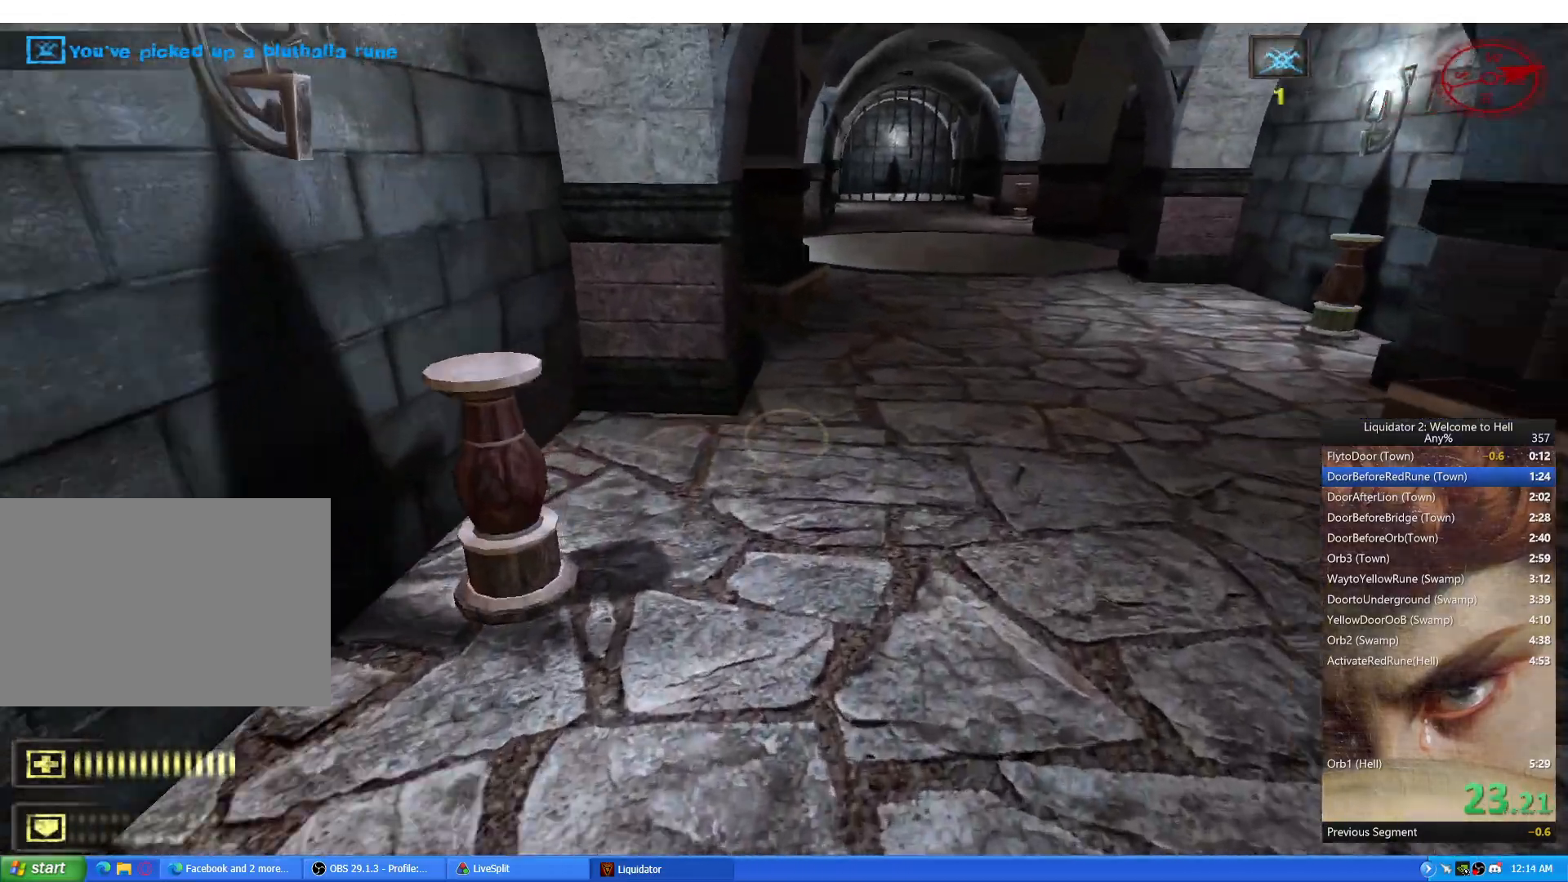
{"keys": ["a"], "mouse": [], "events": [[34, "space", "down"], [50, "w", "up"], [84, "a", "down"], [117, "d", "up"], [117, "space", "up"], [201, "d", "down"], [217, "a", "up"], [451, "a", "down"], [467, "d", "up"]]}
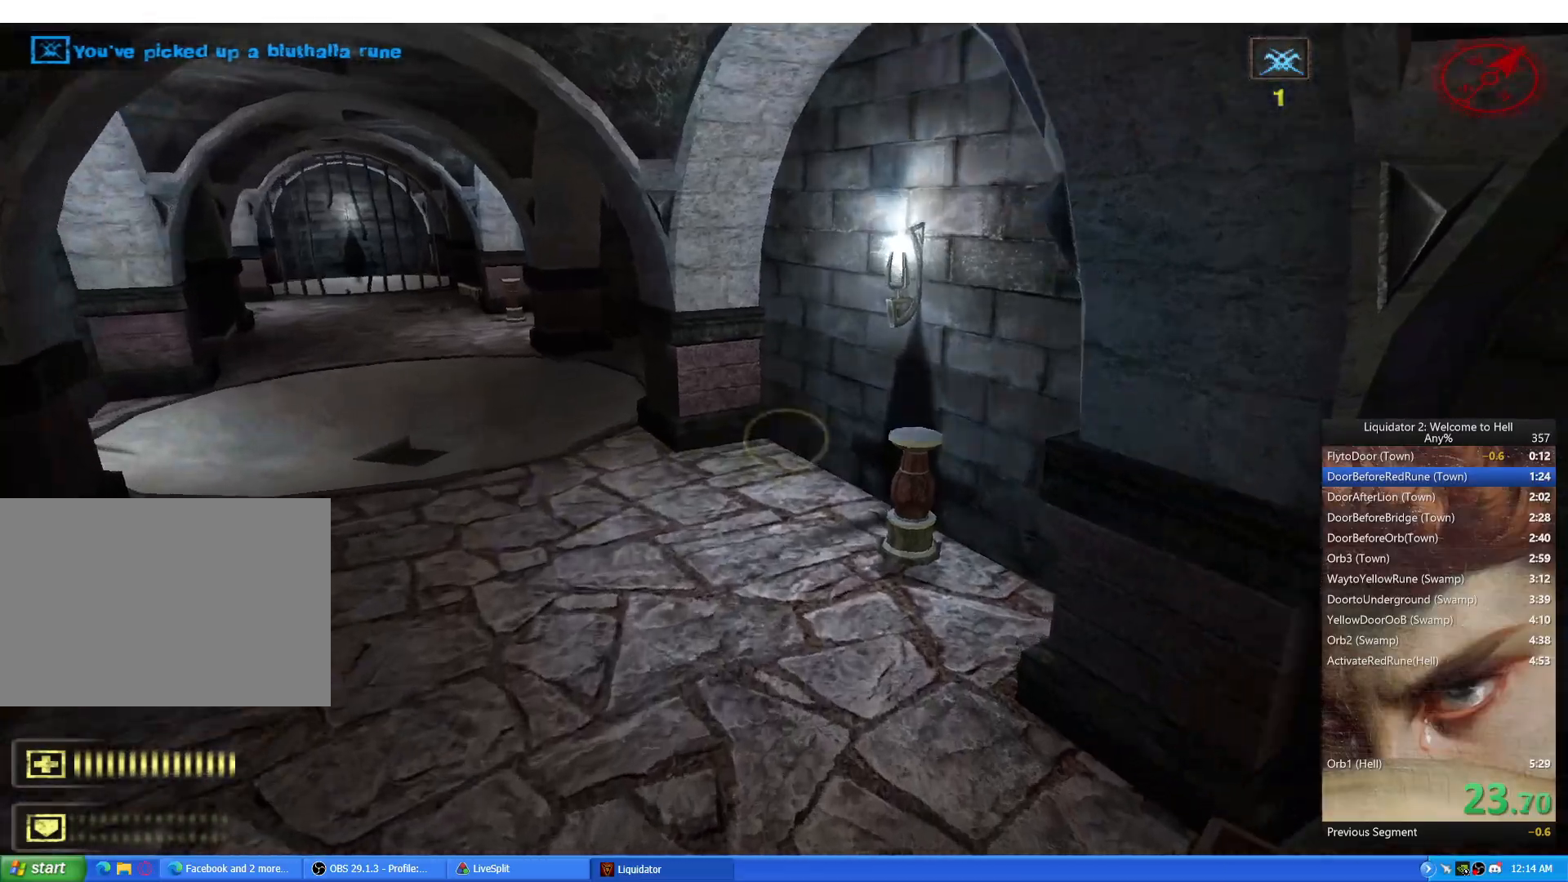
{"keys": ["d"], "mouse": [], "events": [[200, "w", "down"], [267, "a", "up"], [283, "d", "down"], [350, "space", "down"], [350, "w", "up"], [434, "space", "up"]]}
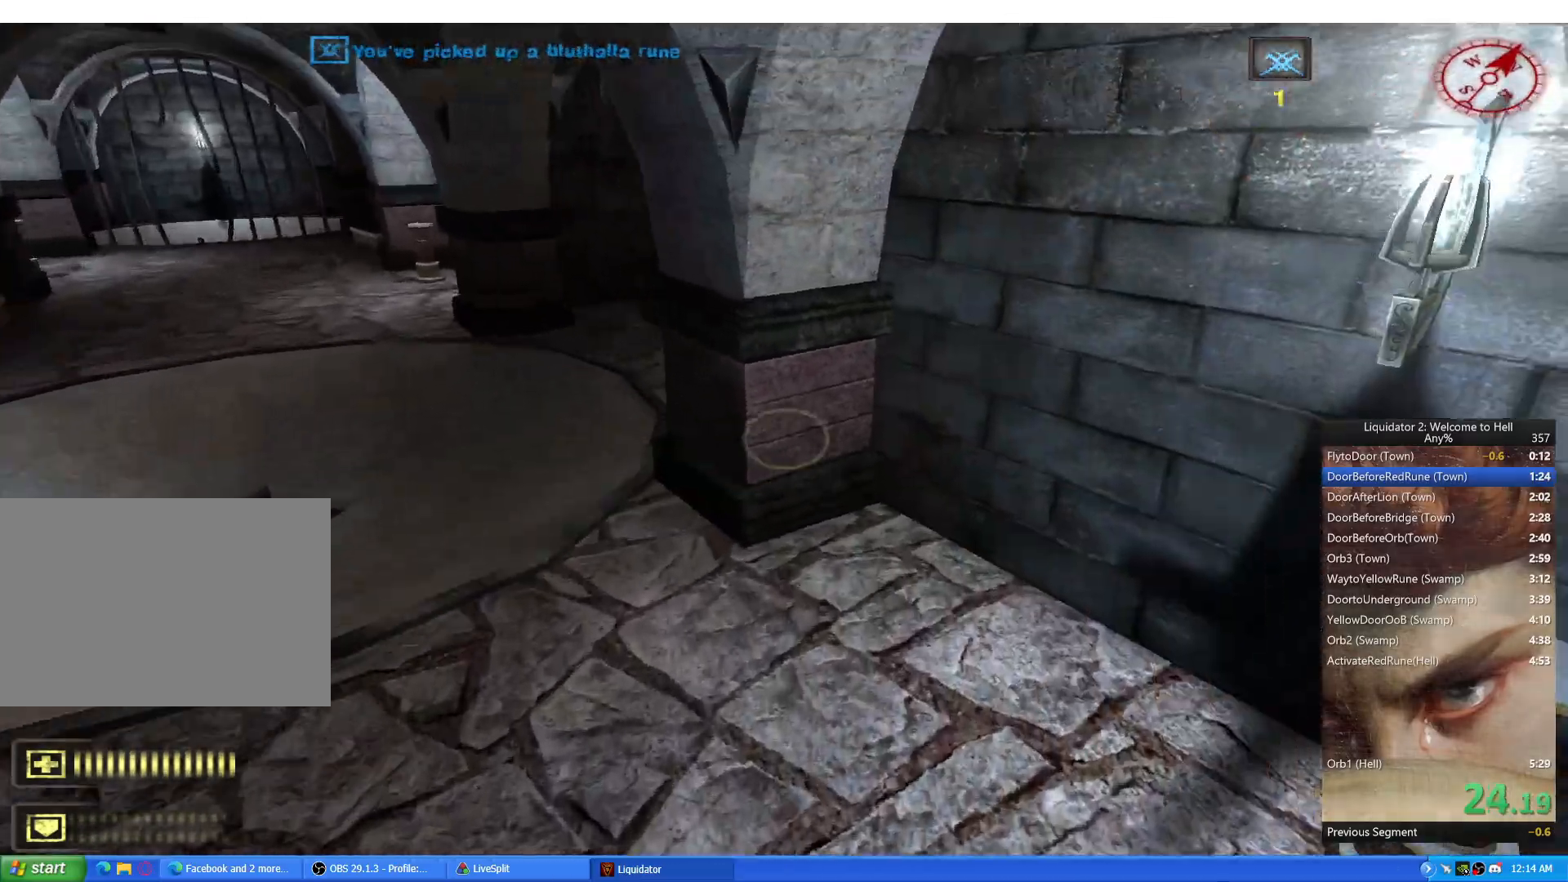
{"keys": ["w"], "mouse": [], "events": [[84, "a", "down"], [84, "d", "up"], [467, "w", "down"], [501, "a", "up"]]}
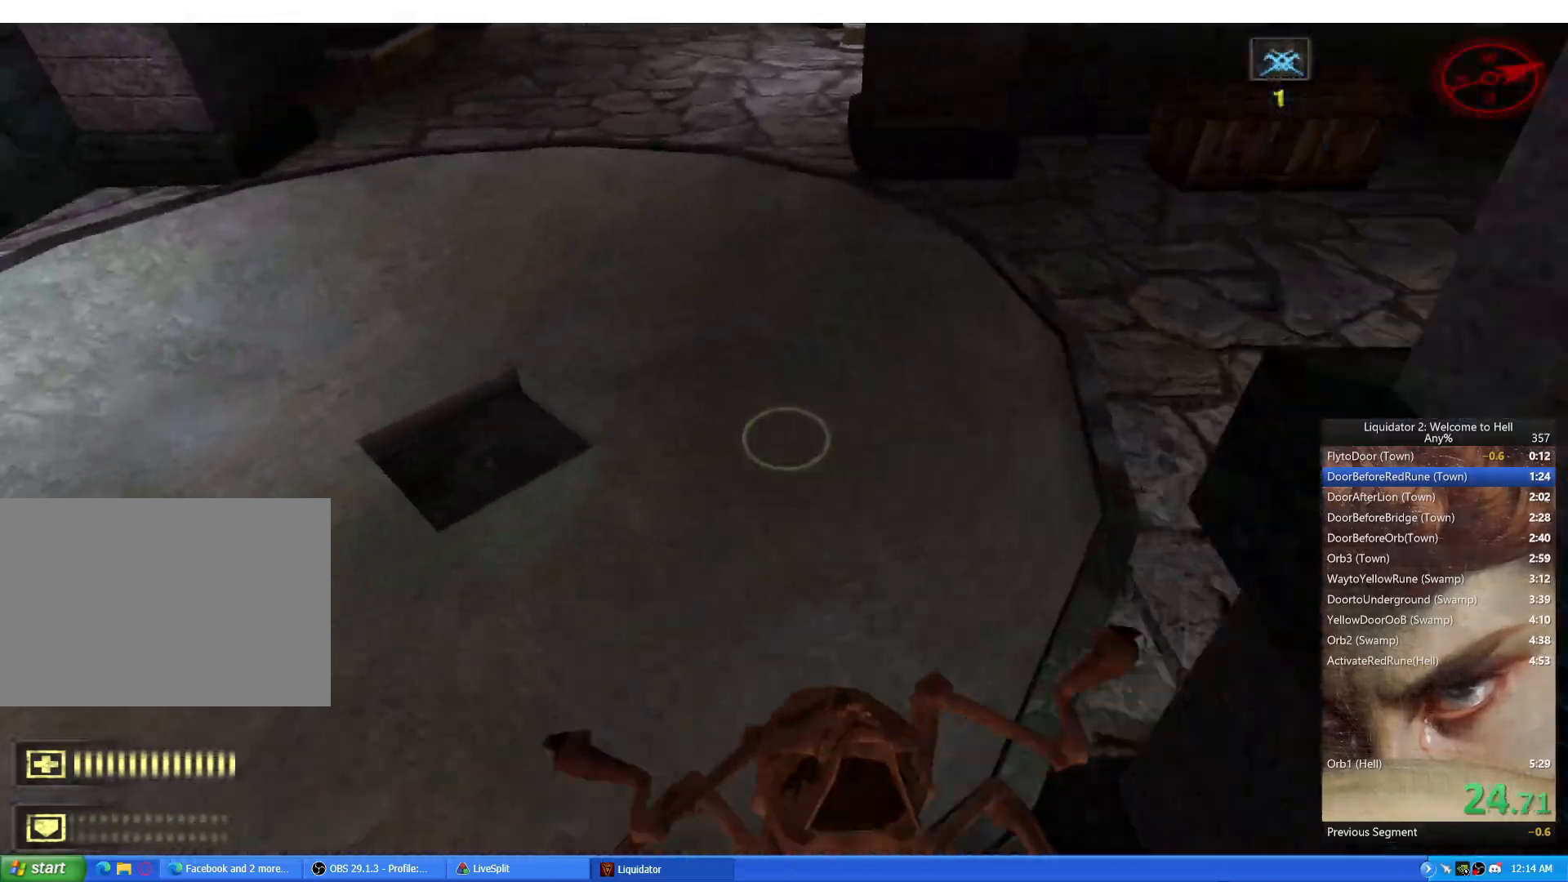
{"keys": ["a"], "mouse": [], "events": [[33, "d", "down"], [117, "space", "down"], [133, "w", "up"], [200, "space", "up"], [484, "a", "down"], [500, "d", "up"]]}
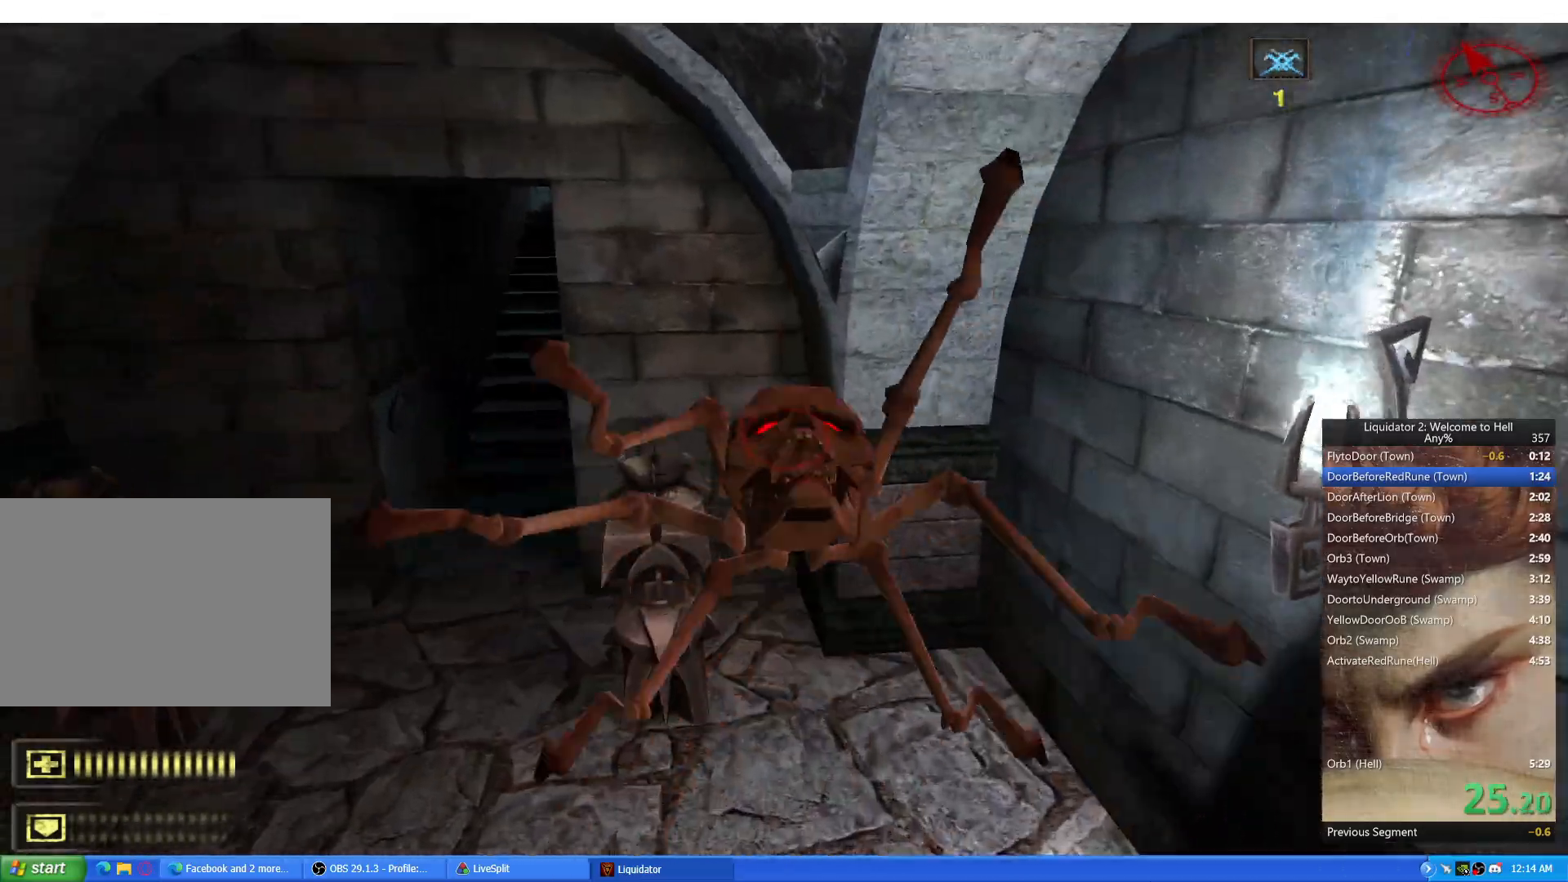
{"keys": ["d"], "mouse": [], "events": [[284, "w", "down"], [351, "a", "up"], [351, "d", "down"], [401, "space", "down"], [417, "w", "up"], [501, "space", "up"]]}
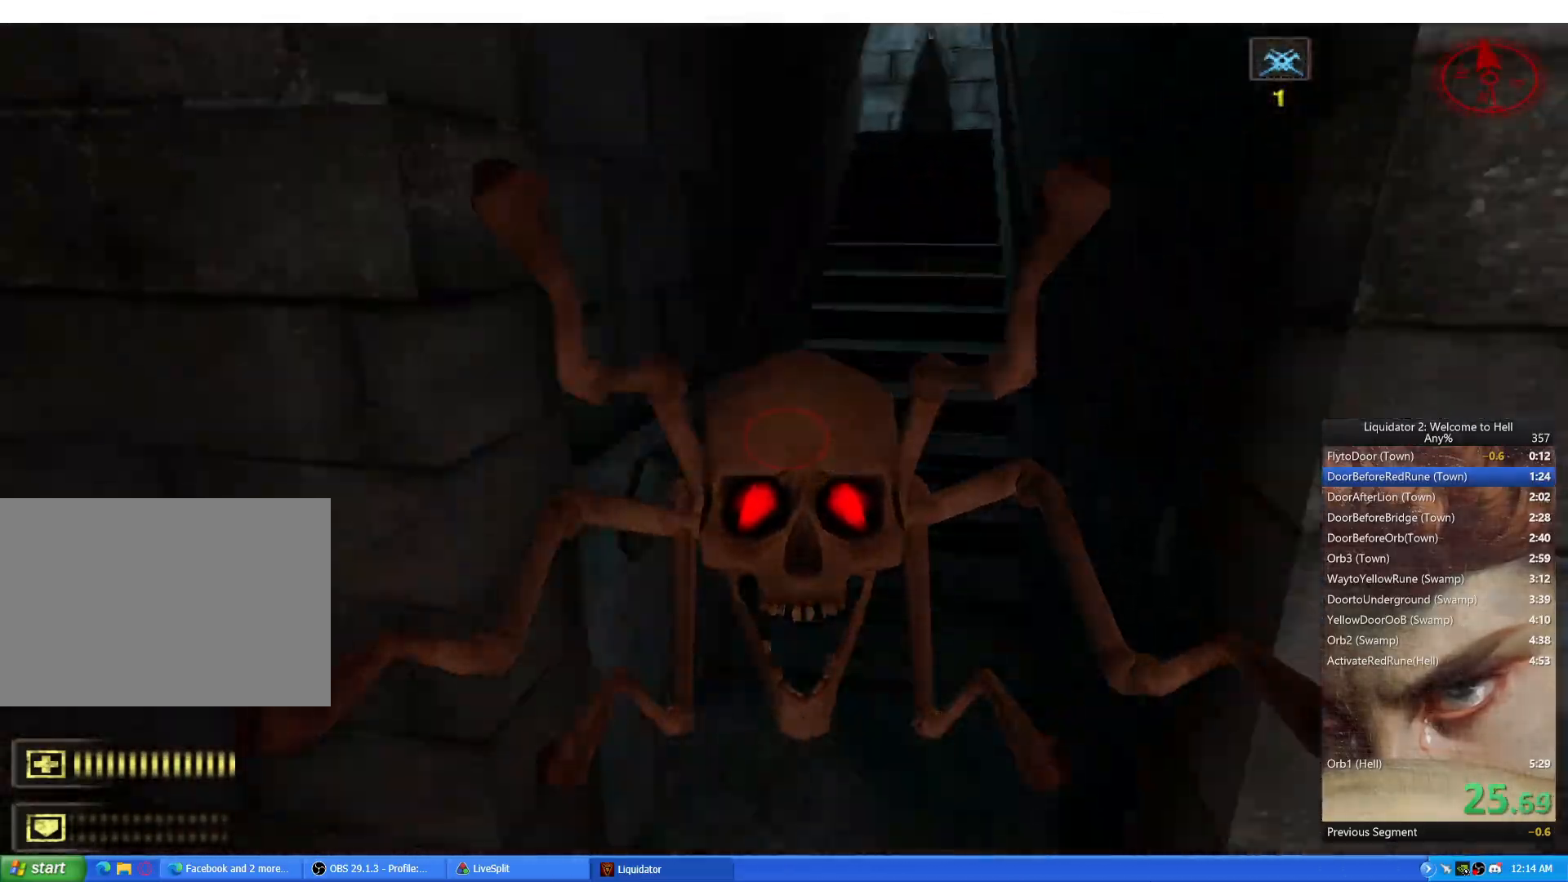
{"keys": ["w"], "mouse": [], "events": [[67, "a", "down"], [100, "d", "up"], [183, "d", "down"], [200, "a", "up"], [333, "w", "down"], [367, "d", "up"]]}
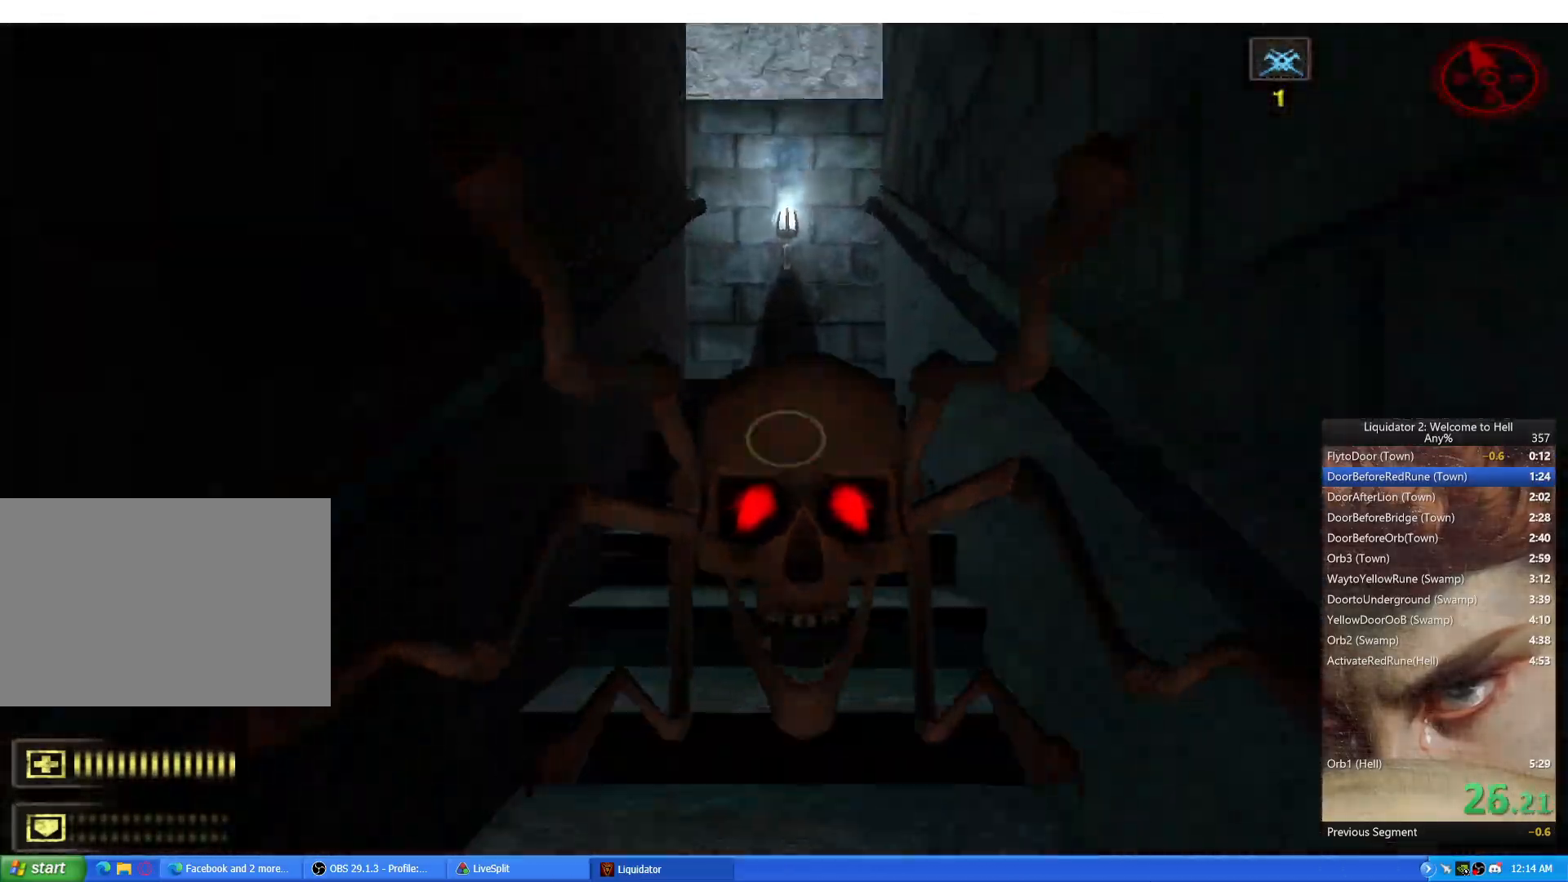
{"keys": ["d", "w"], "mouse": [], "events": [[434, "d", "down"]]}
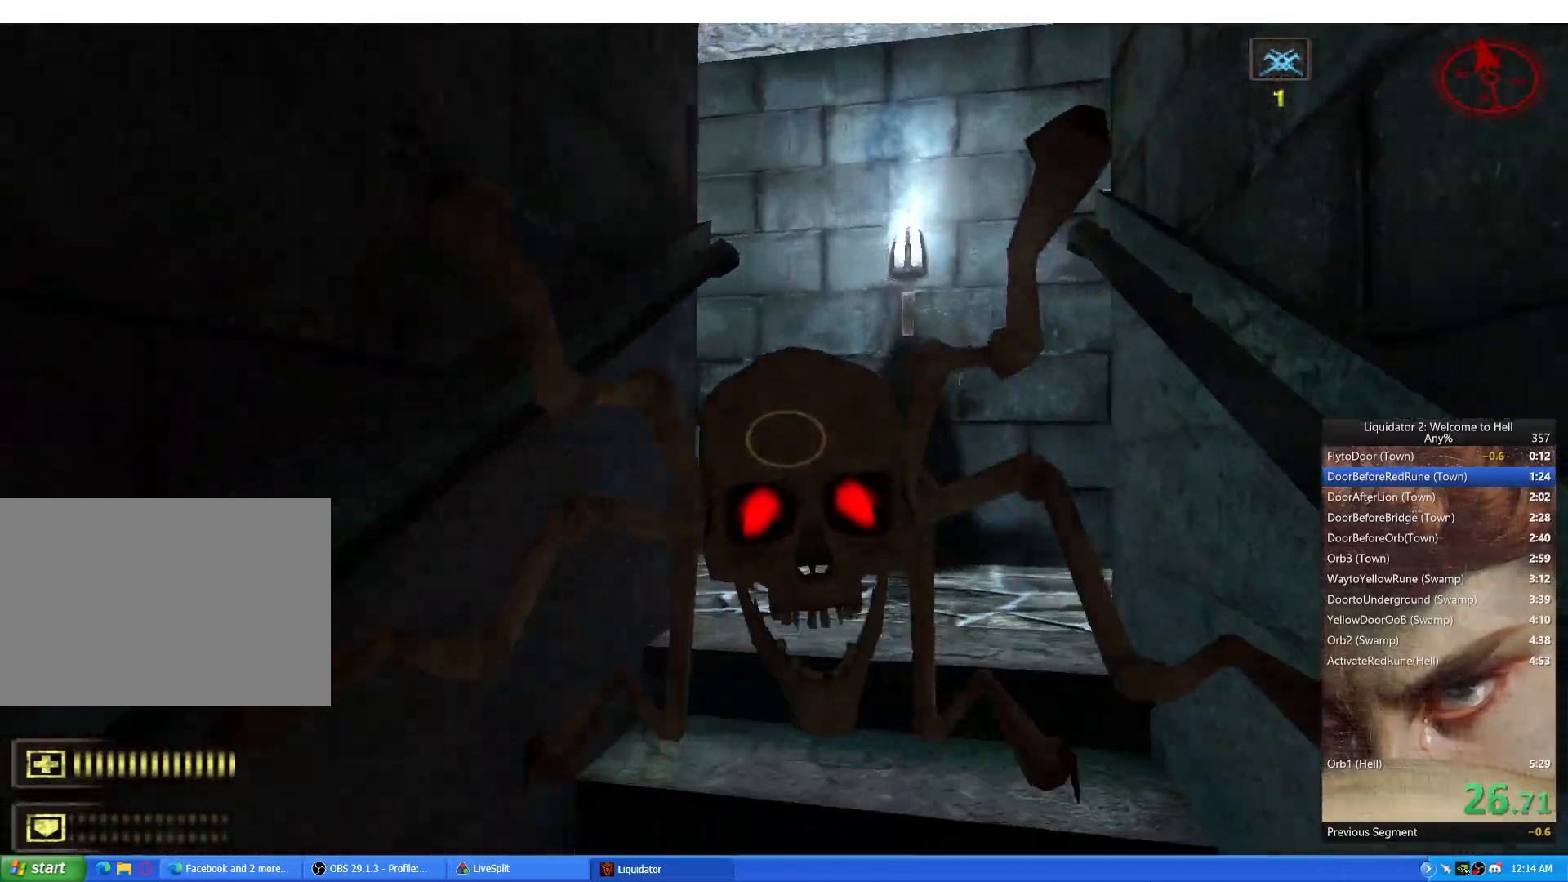
{"keys": ["d", "w"], "mouse": [], "events": [[33, "d", "up"], [150, "d", "down"], [267, "d", "up"], [300, "d", "down"], [417, "d", "up"], [450, "d", "down"]]}
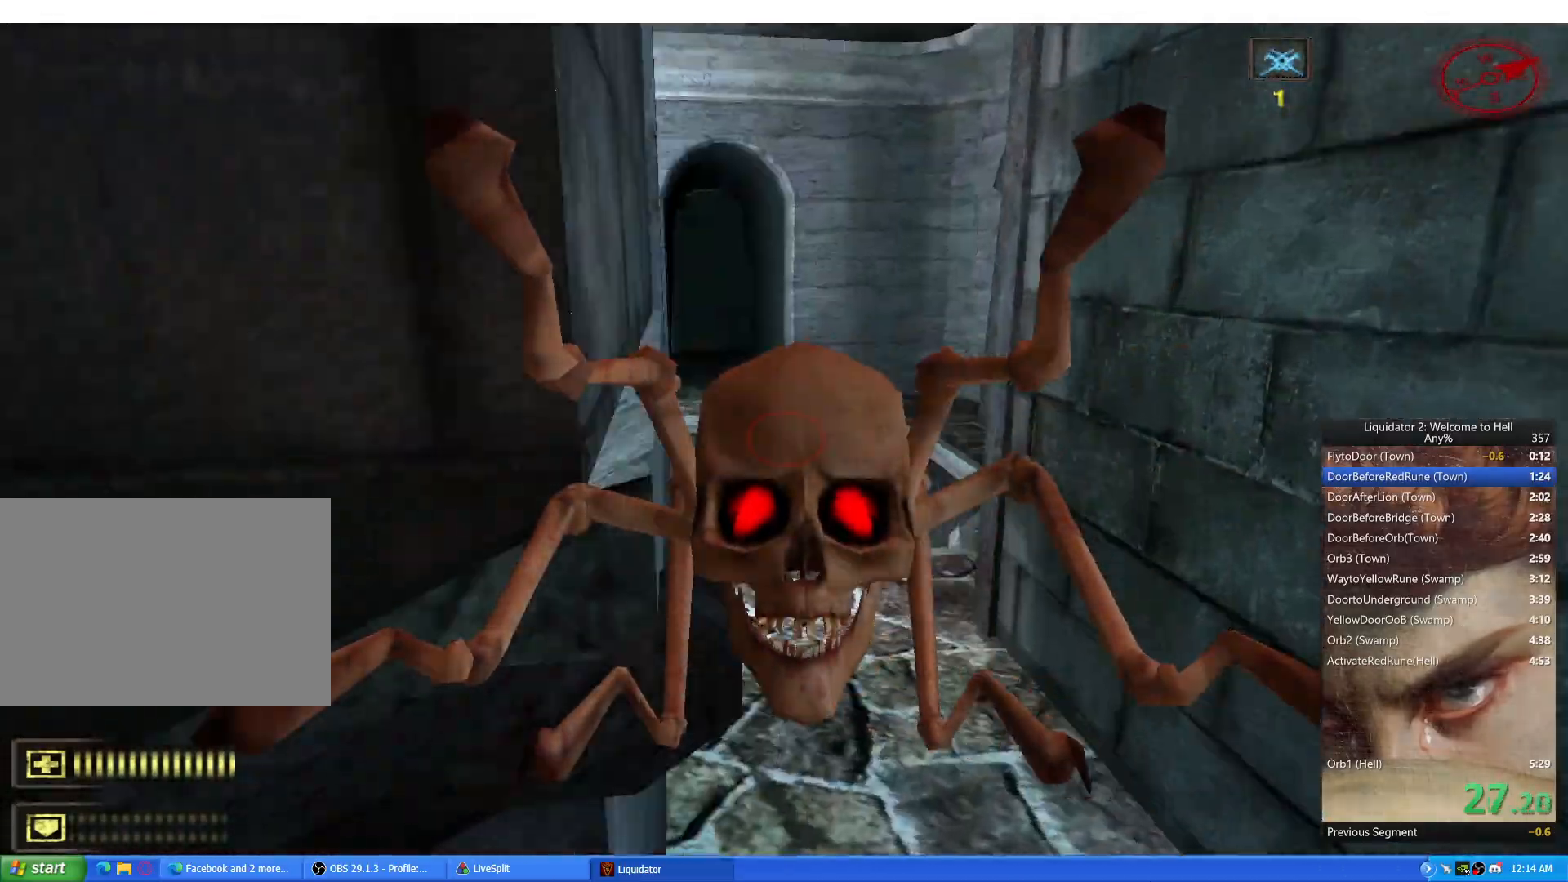
{"keys": ["w"], "mouse": [], "events": [[67, "d", "up"], [267, "d", "down"], [367, "d", "up"]]}
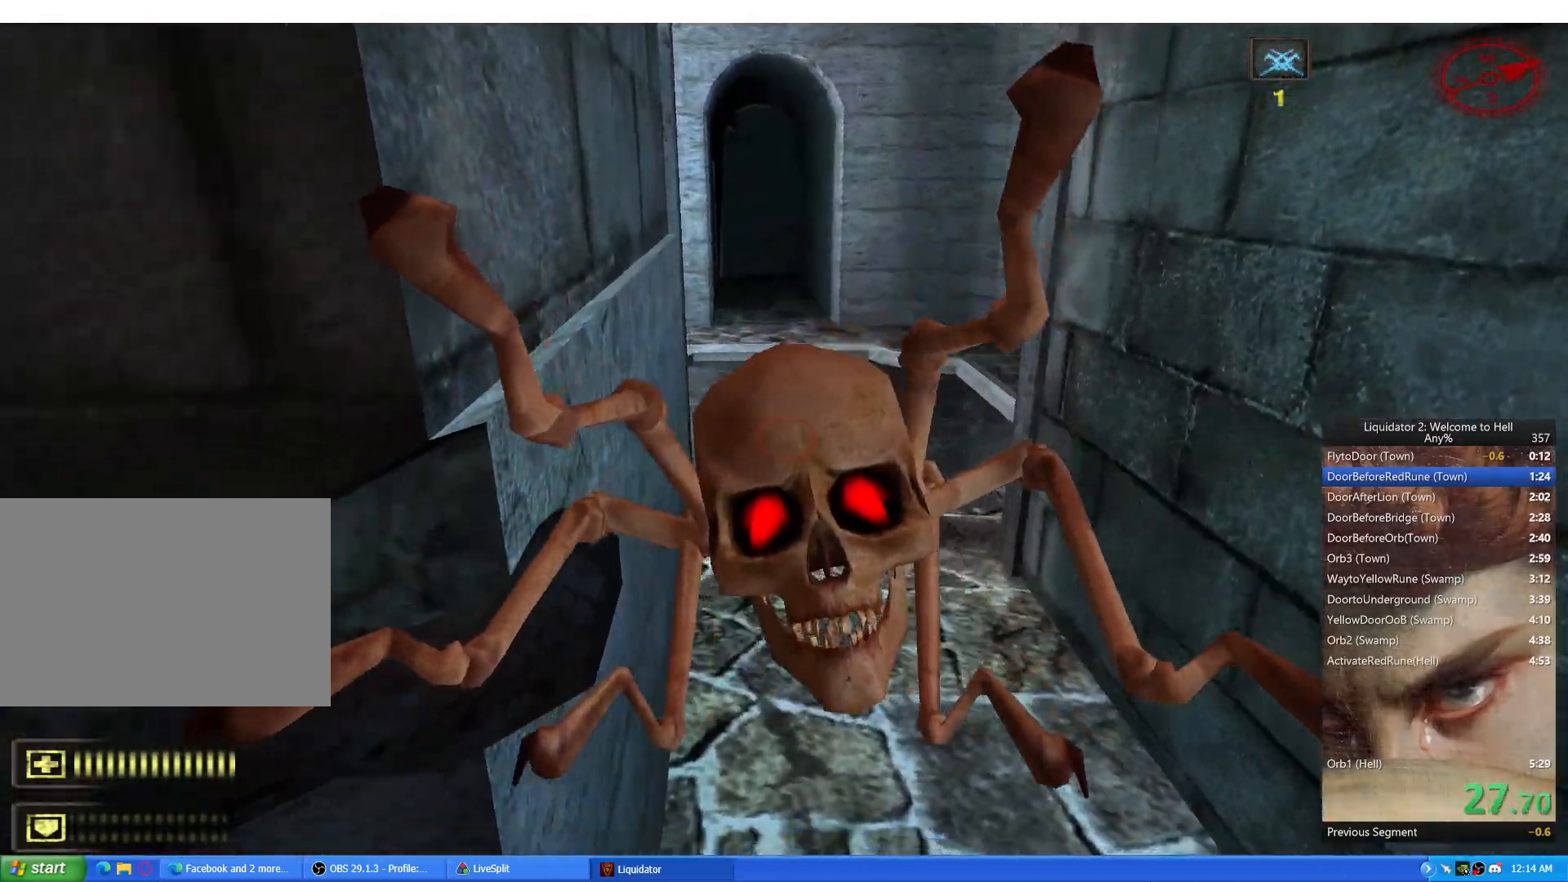
{"keys": ["w"], "mouse": [], "events": [[17, "d", "down"], [33, "w", "up"], [200, "d", "up"], [233, "w", "down"]]}
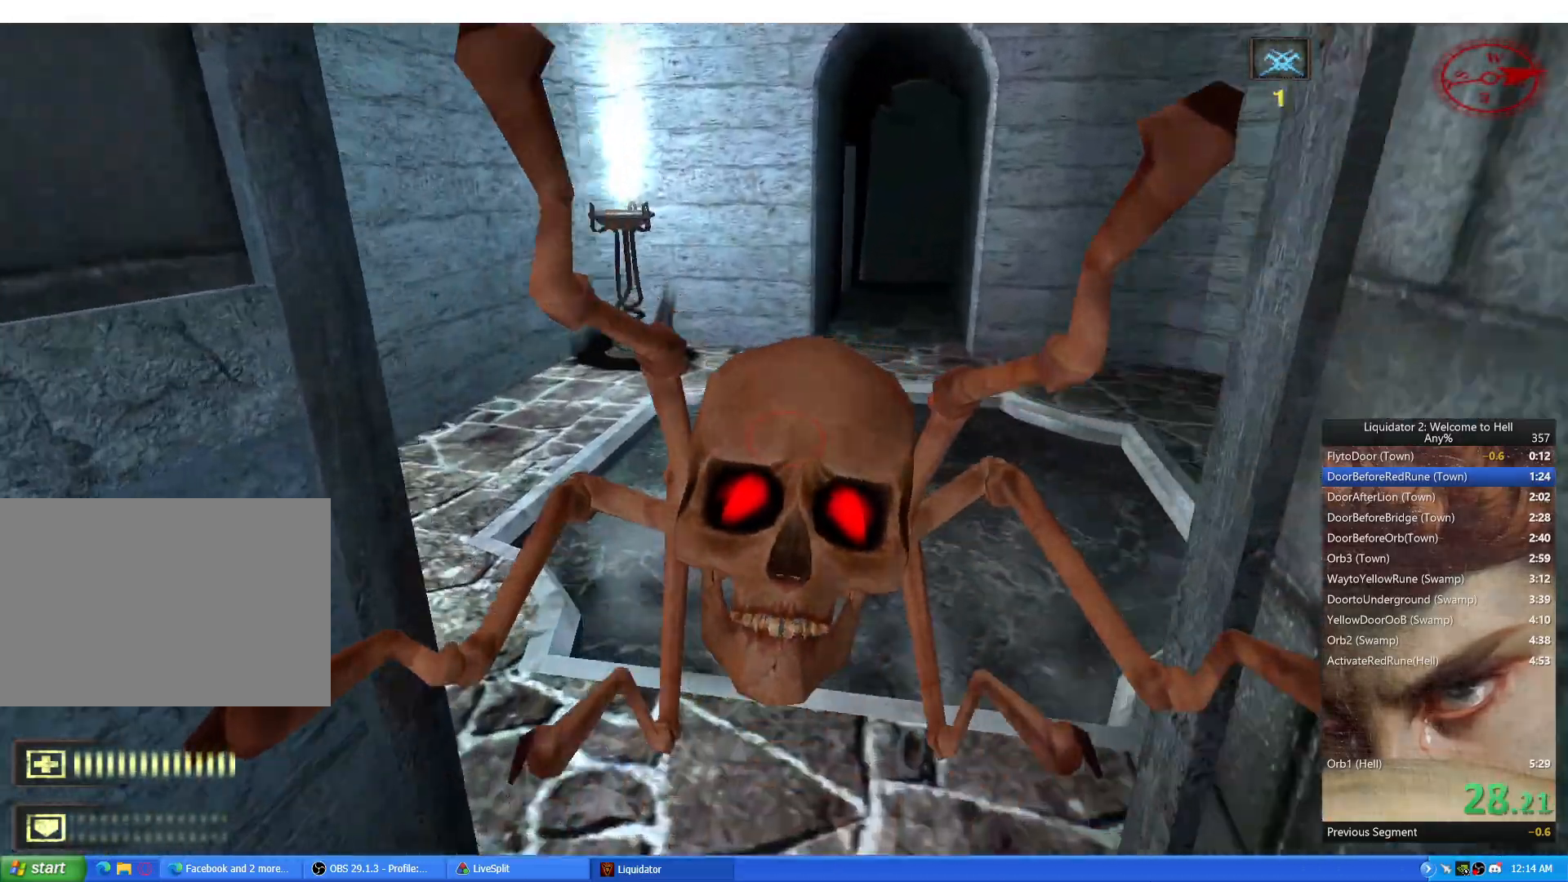
{"keys": ["d"], "mouse": [], "events": [[134, "d", "down"], [217, "space", "down"], [234, "w", "up"], [317, "a", "down"], [317, "space", "up"], [351, "d", "up"], [467, "a", "up"], [467, "d", "down"]]}
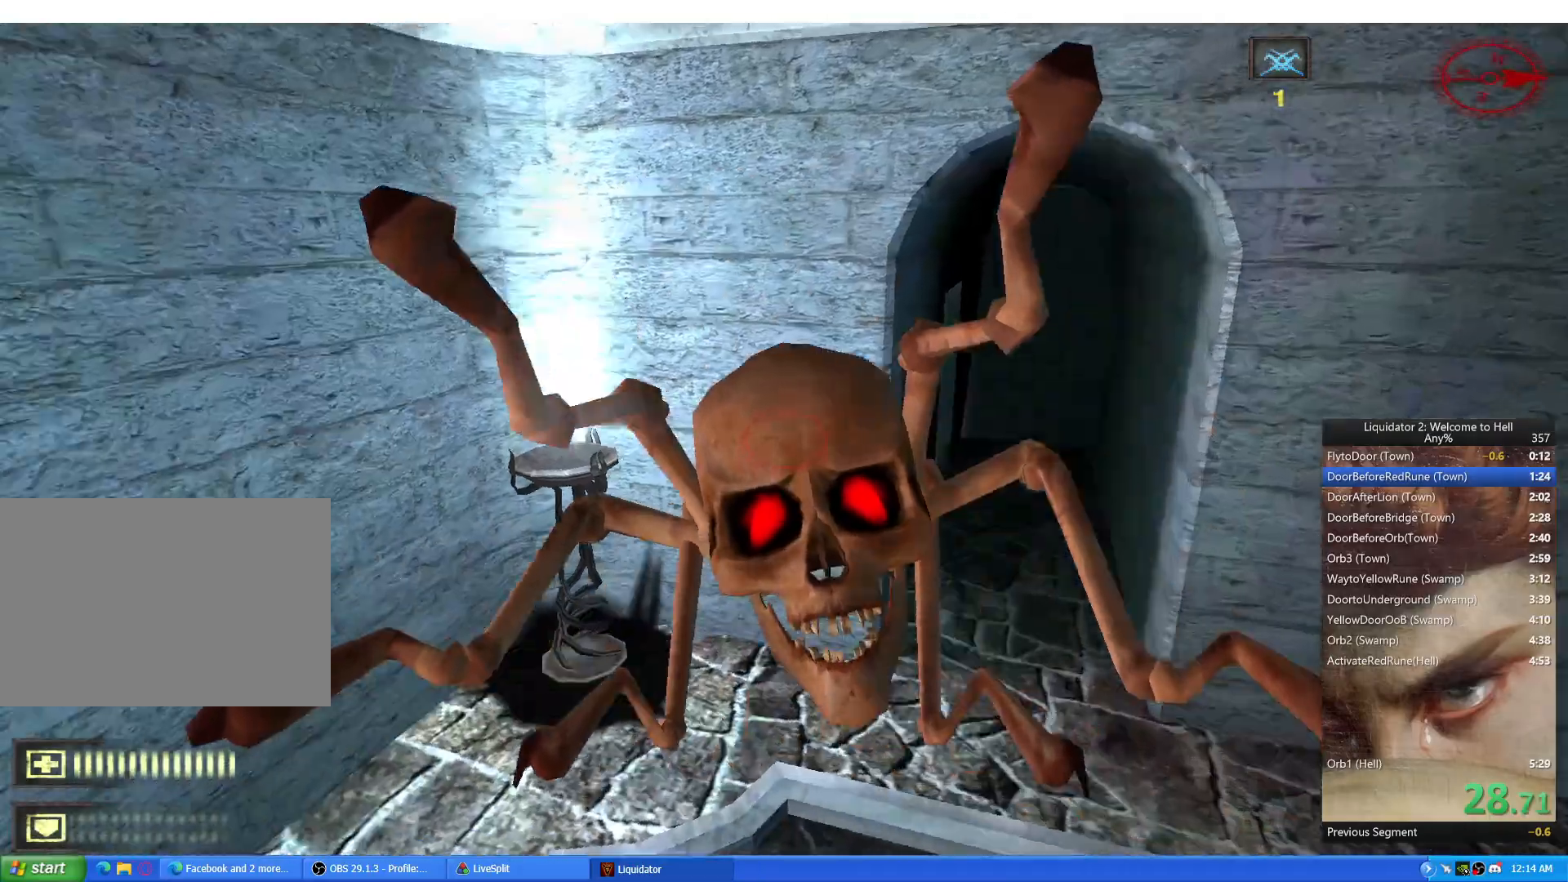
{"keys": ["w"], "mouse": [], "events": [[167, "a", "down"], [183, "d", "up"], [283, "w", "down"], [333, "a", "up"]]}
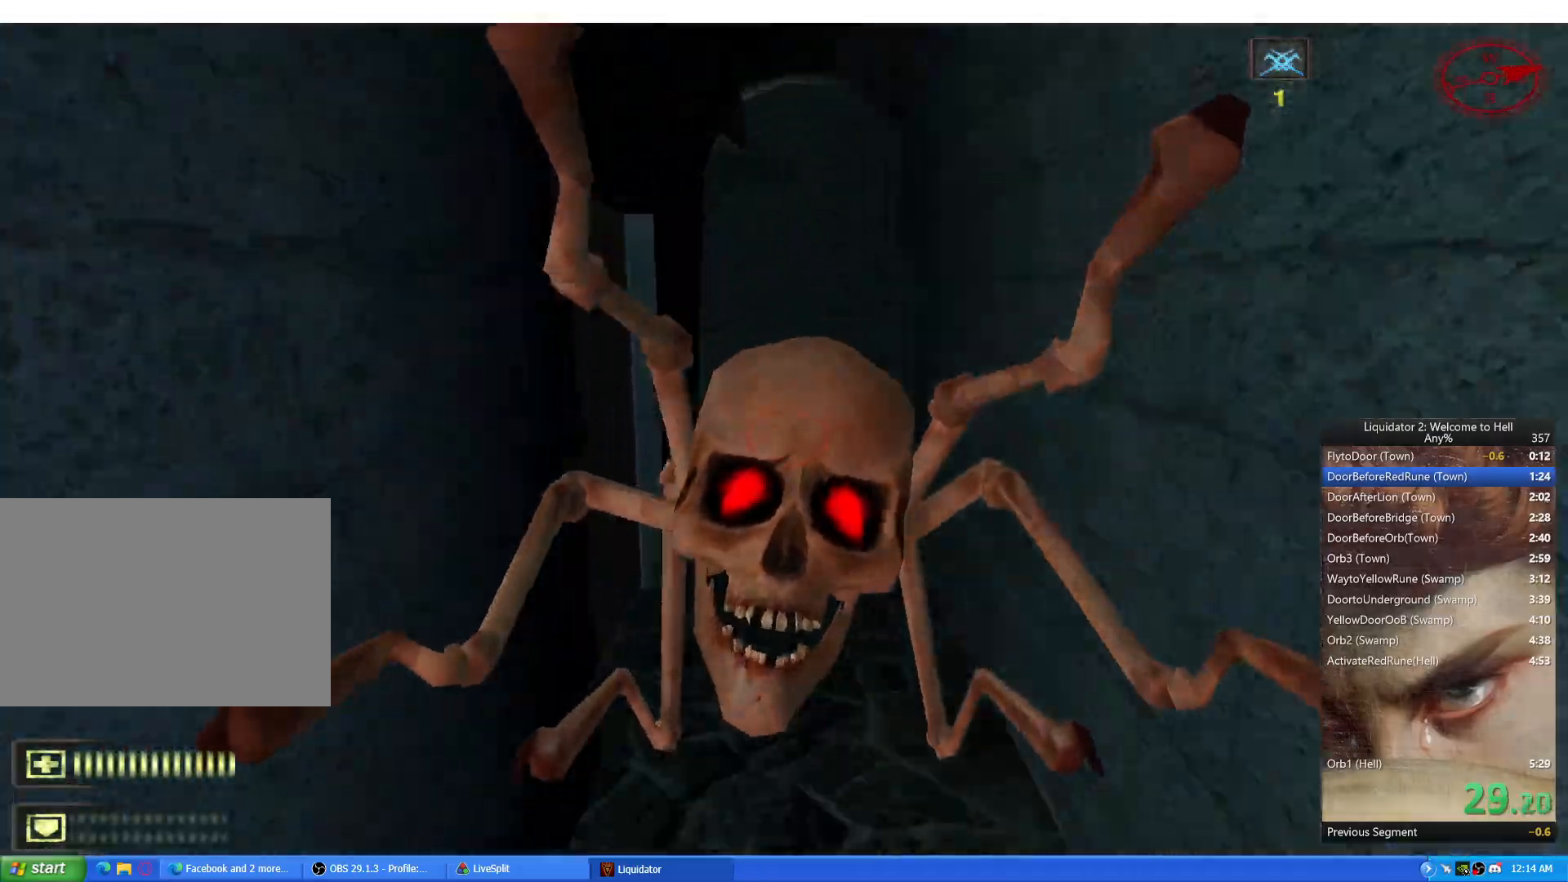
{"keys": ["w"], "mouse": [], "events": [[67, "d", "down"], [184, "d", "up"], [234, "d", "down"], [351, "d", "up"]]}
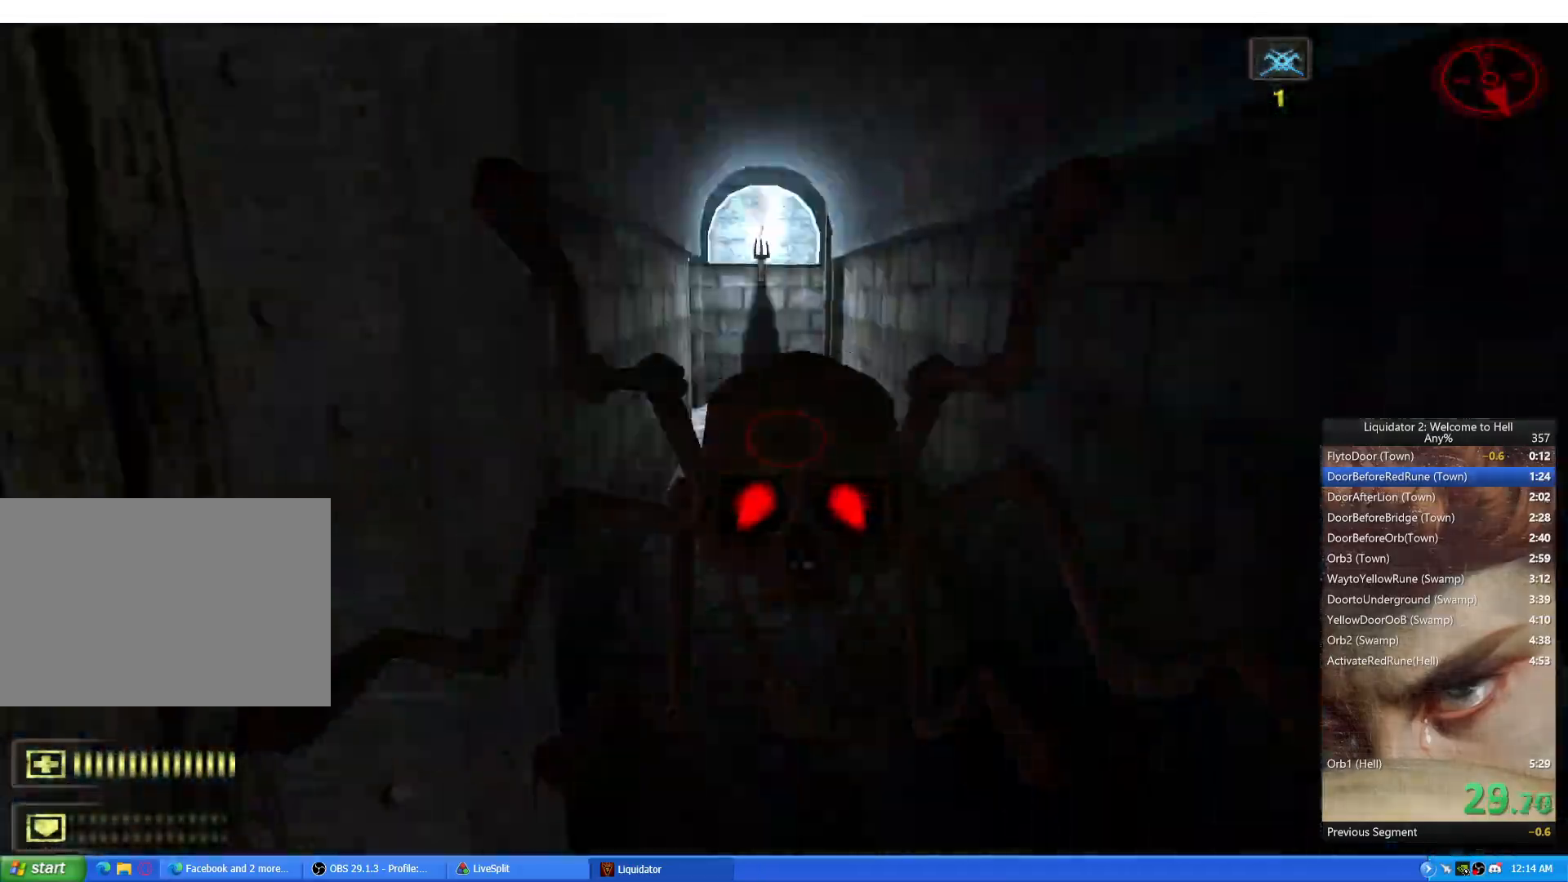
{"keys": ["a", "d"], "mouse": [], "events": [[233, "d", "down"], [300, "space", "down"], [317, "w", "up"], [384, "a", "down"], [384, "space", "up"], [417, "d", "up"], [484, "d", "down"]]}
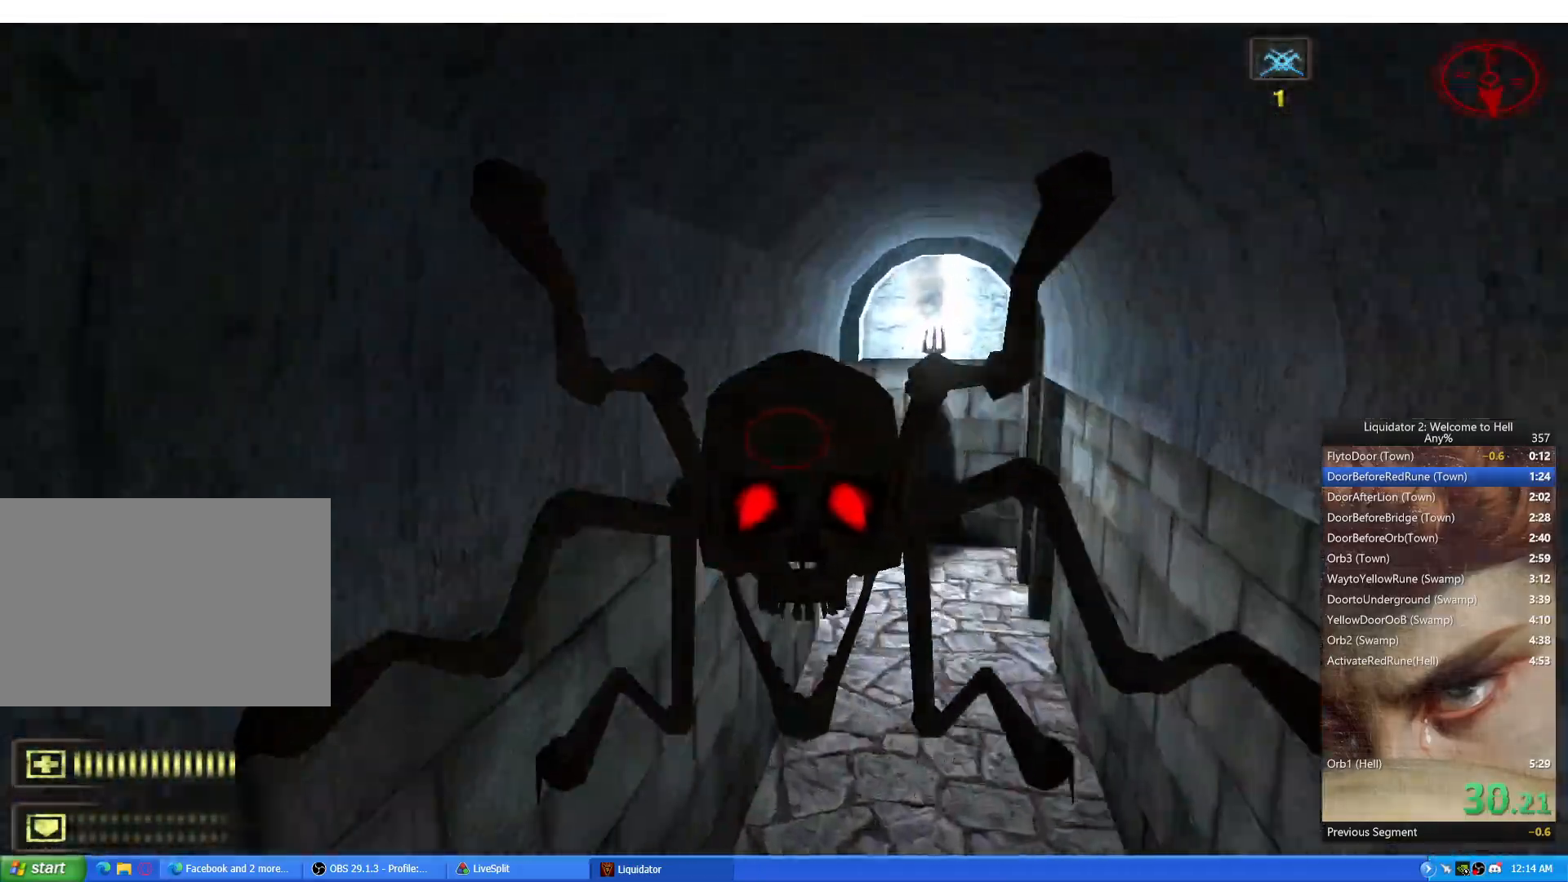
{"keys": ["w"], "mouse": [], "events": [[17, "a", "up"], [150, "a", "down"], [184, "d", "up"], [267, "w", "down"], [284, "a", "up"]]}
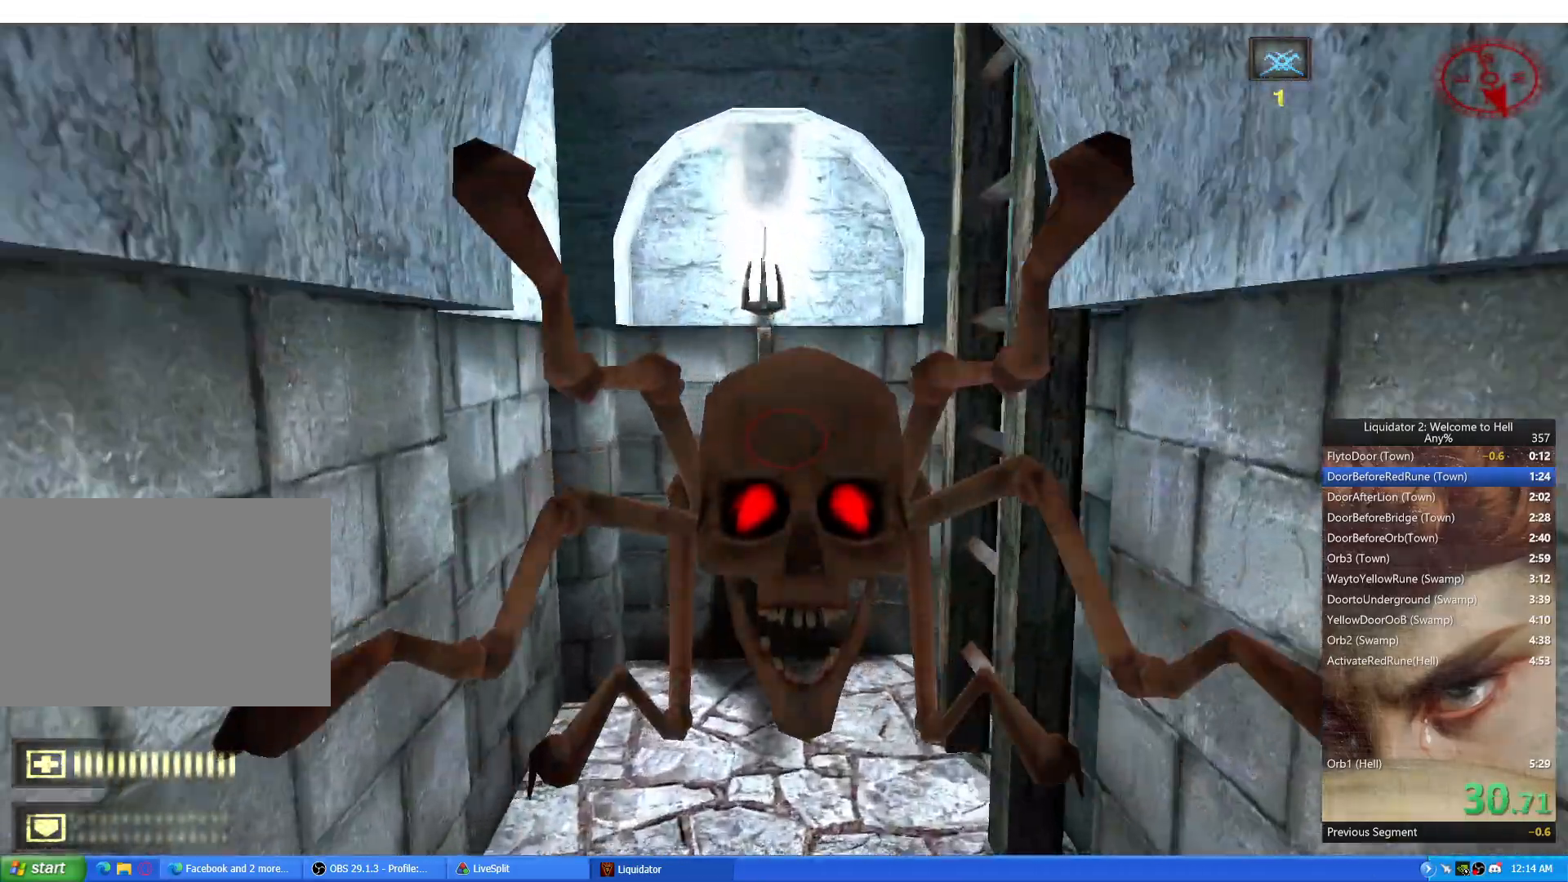
{"keys": ["d", "w"], "mouse": []}
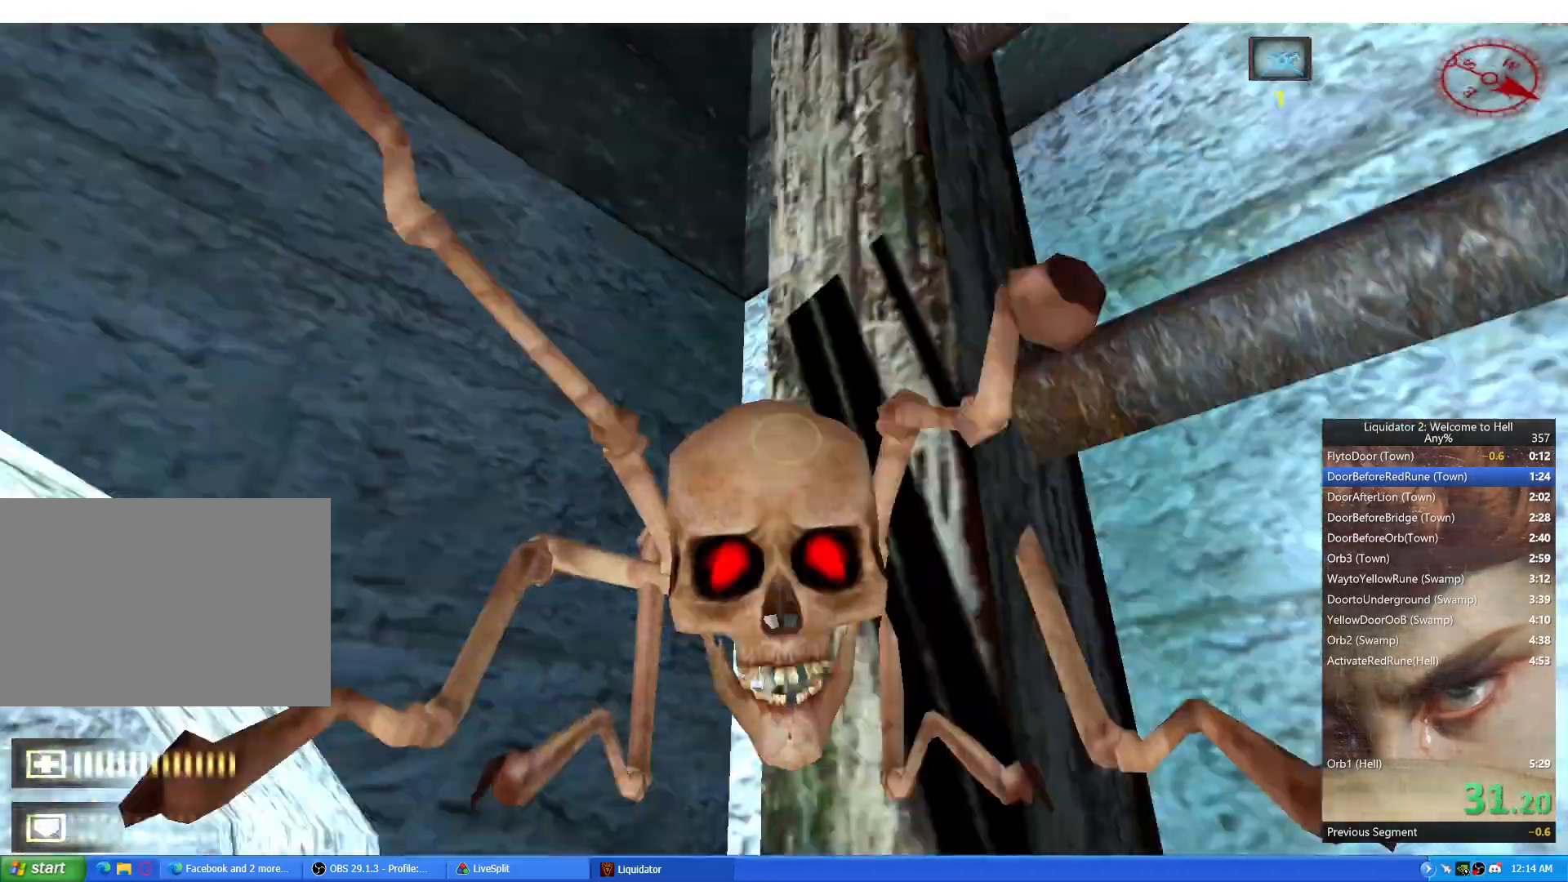
{"keys": ["w"], "mouse": [], "events": [[84, "d", "up"], [167, "d", "down"], [234, "d", "up"]]}
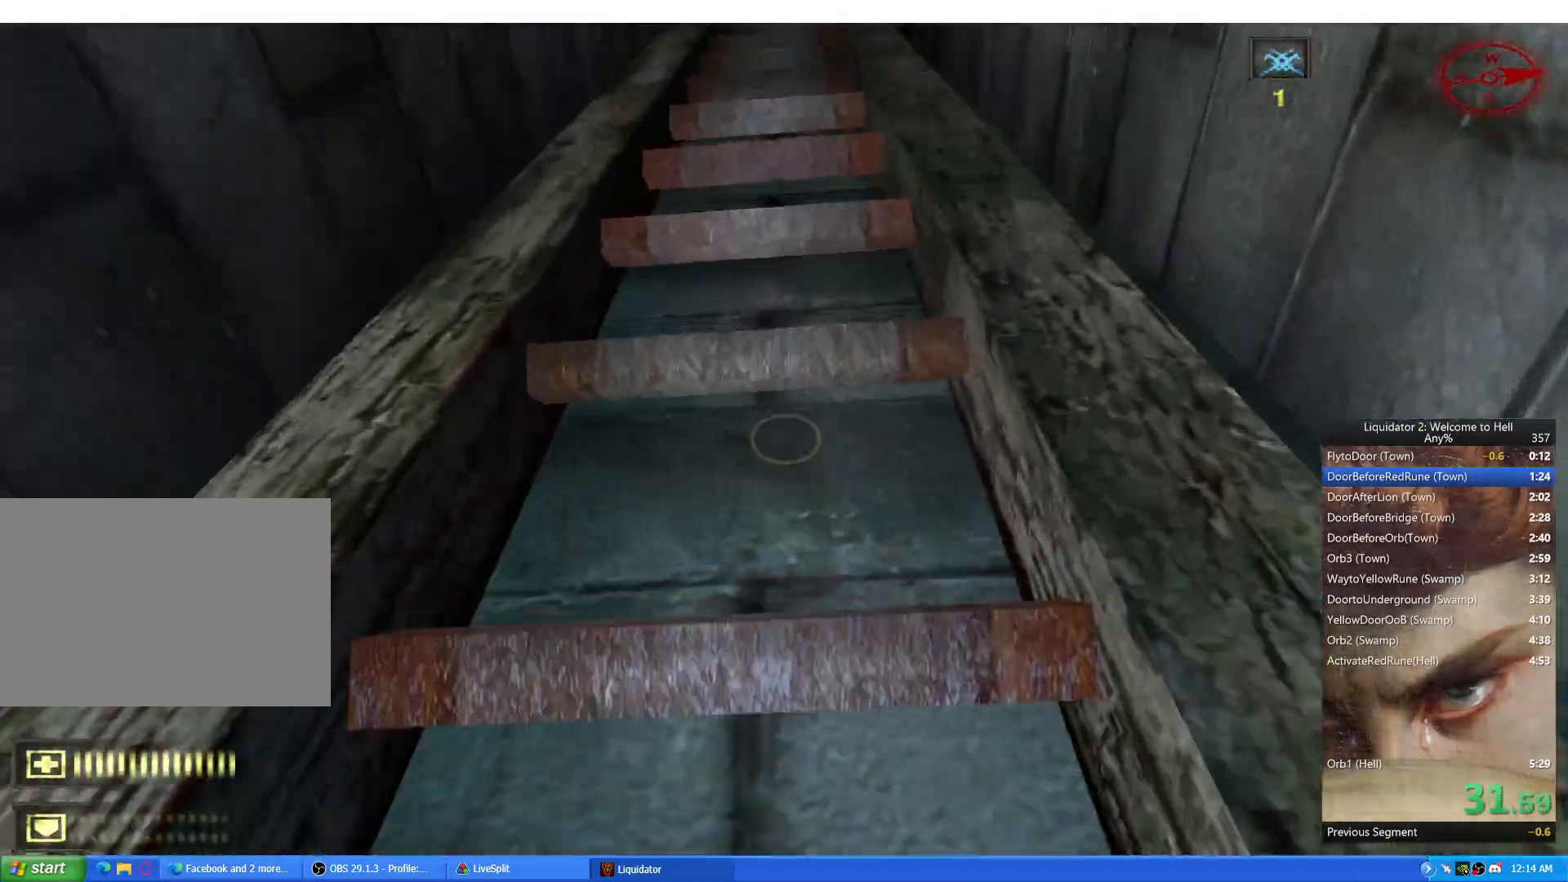
{"keys": ["w"], "mouse": [], "events": []}
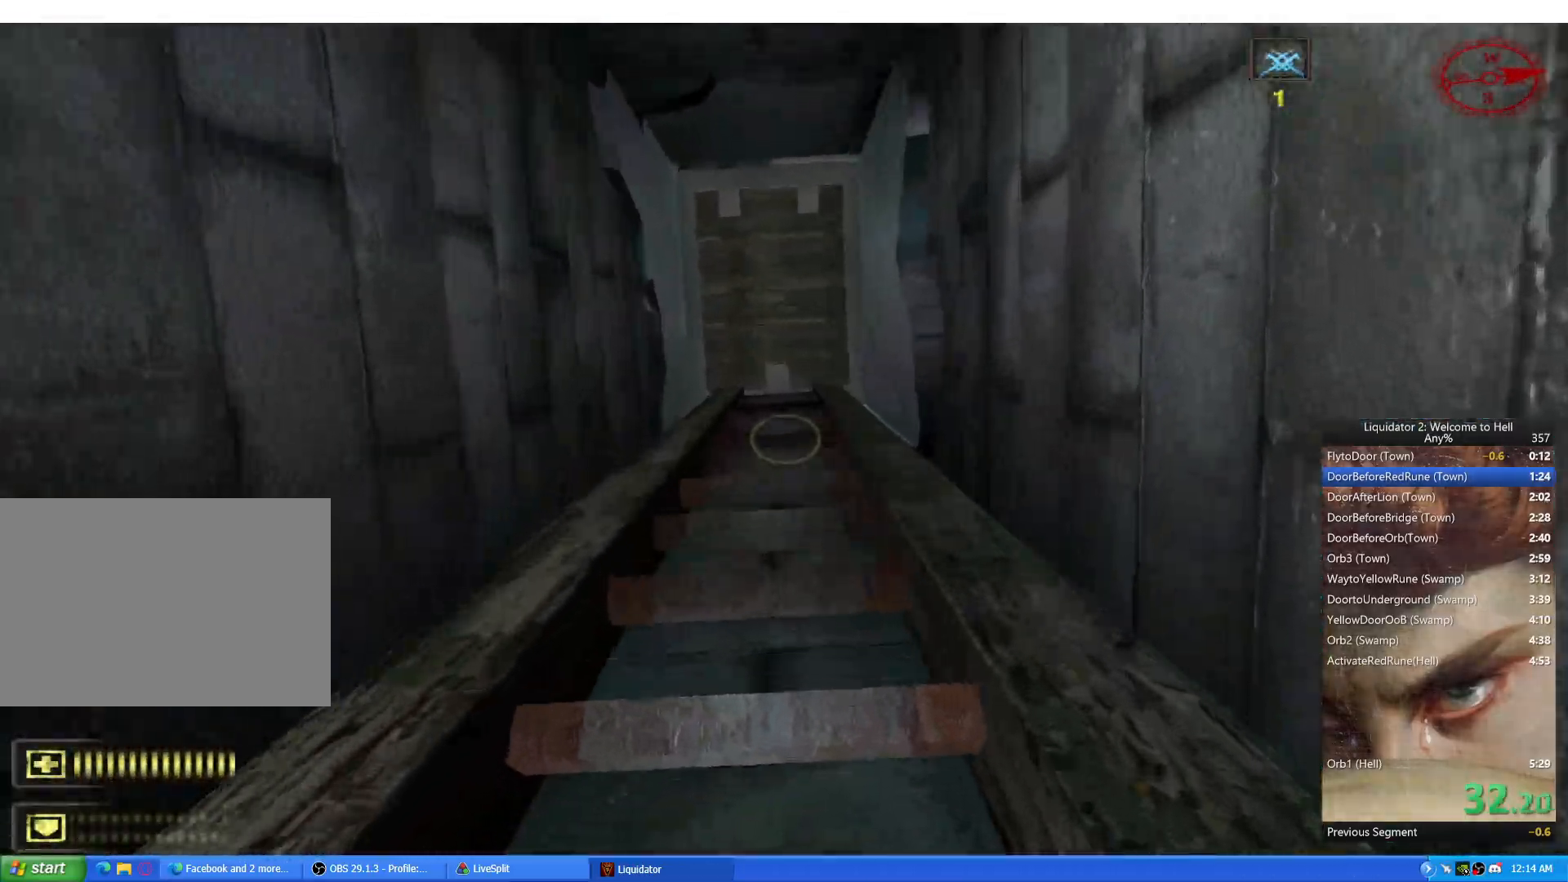
{"keys": ["w"], "mouse": [], "events": [[333, "a", "down"], [367, "a", "up"]]}
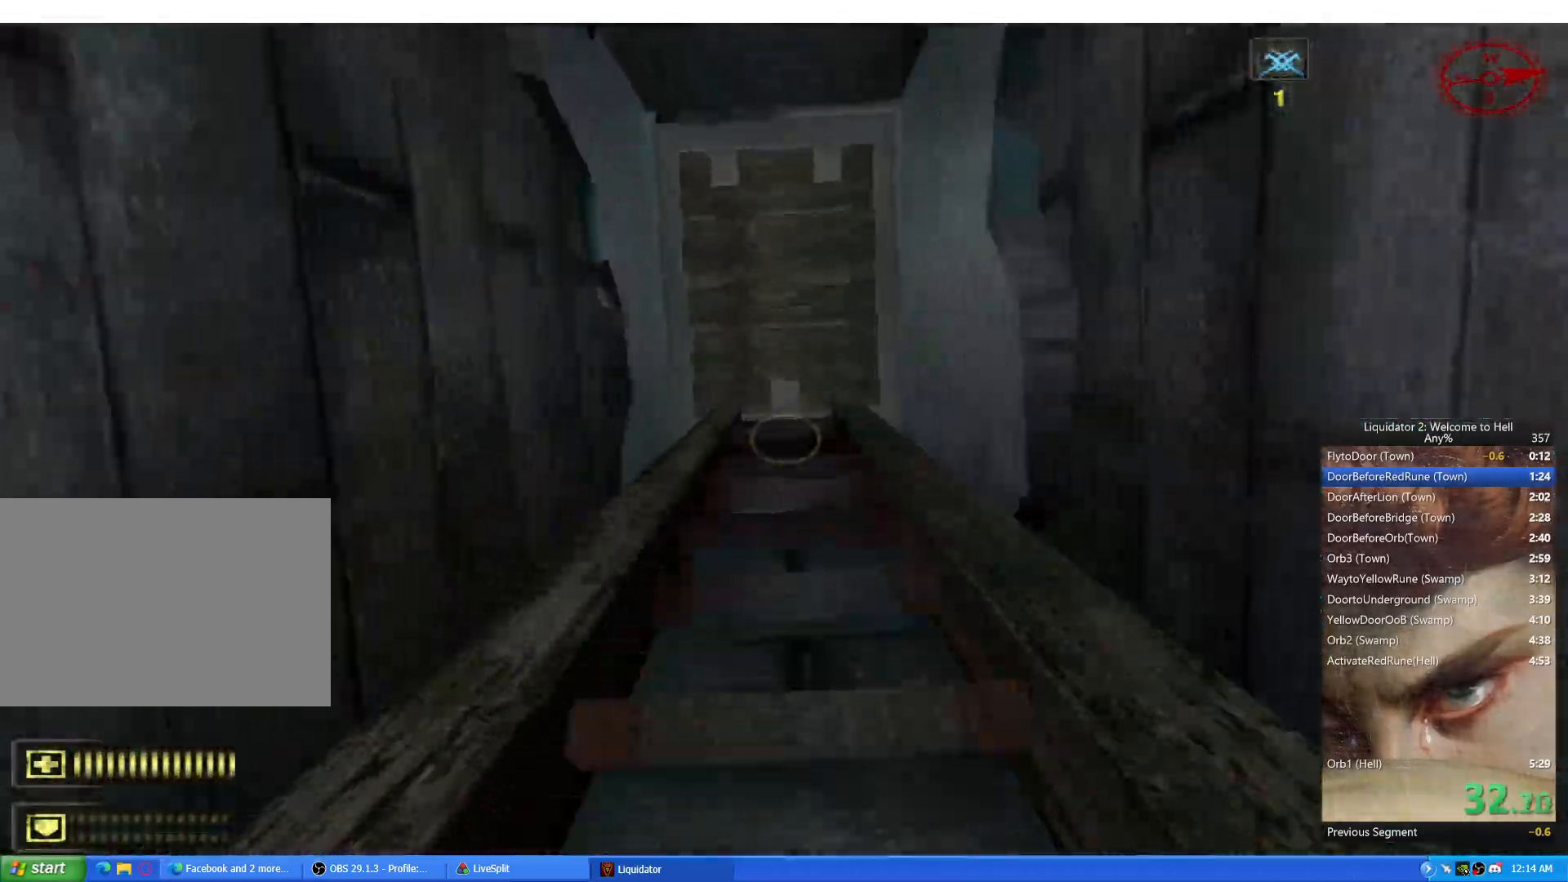
{"keys": ["e", "w"], "mouse": [], "events": [[484, "e", "down"]]}
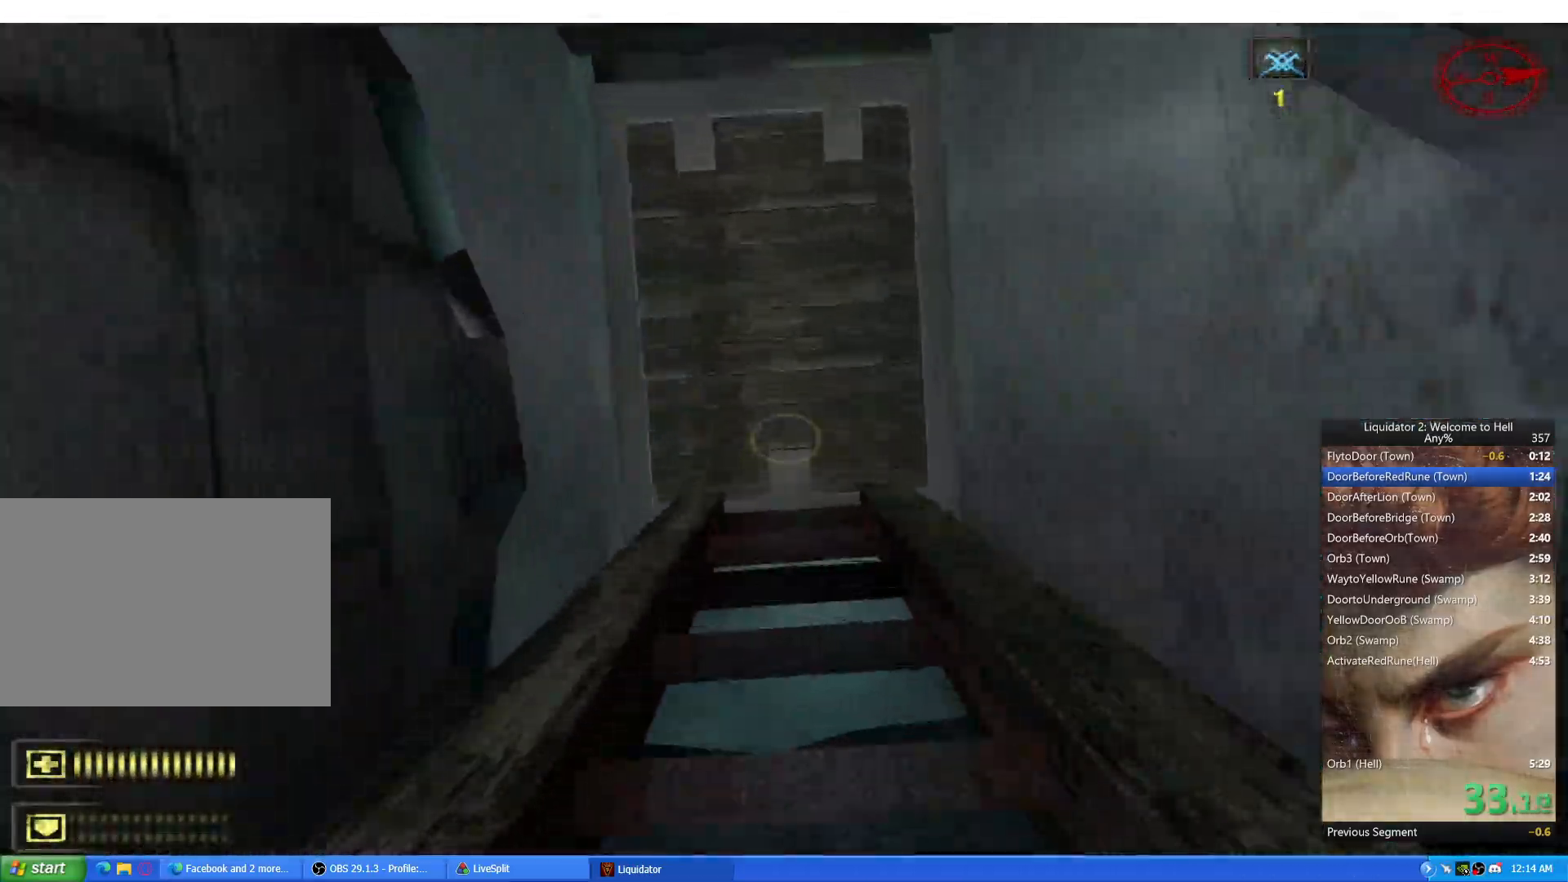
{"keys": ["w"], "mouse": [], "events": [[66, "e", "up"], [150, "e", "down"], [217, "e", "up"], [283, "e", "down"], [367, "e", "up"], [417, "e", "down"], [500, "e", "up"]]}
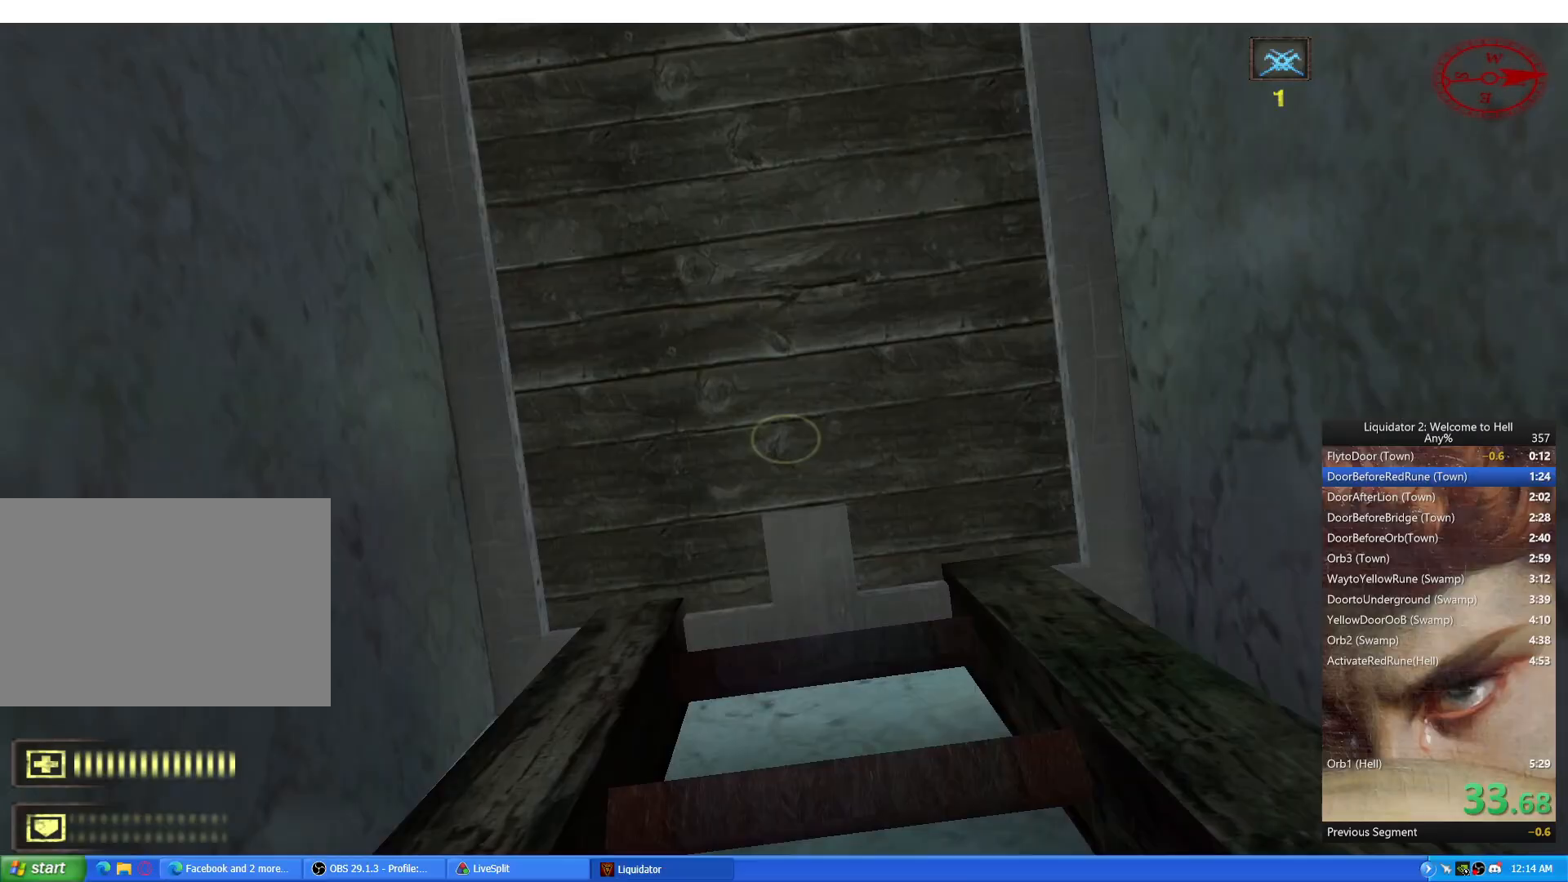
{"keys": ["w"], "mouse": [], "events": []}